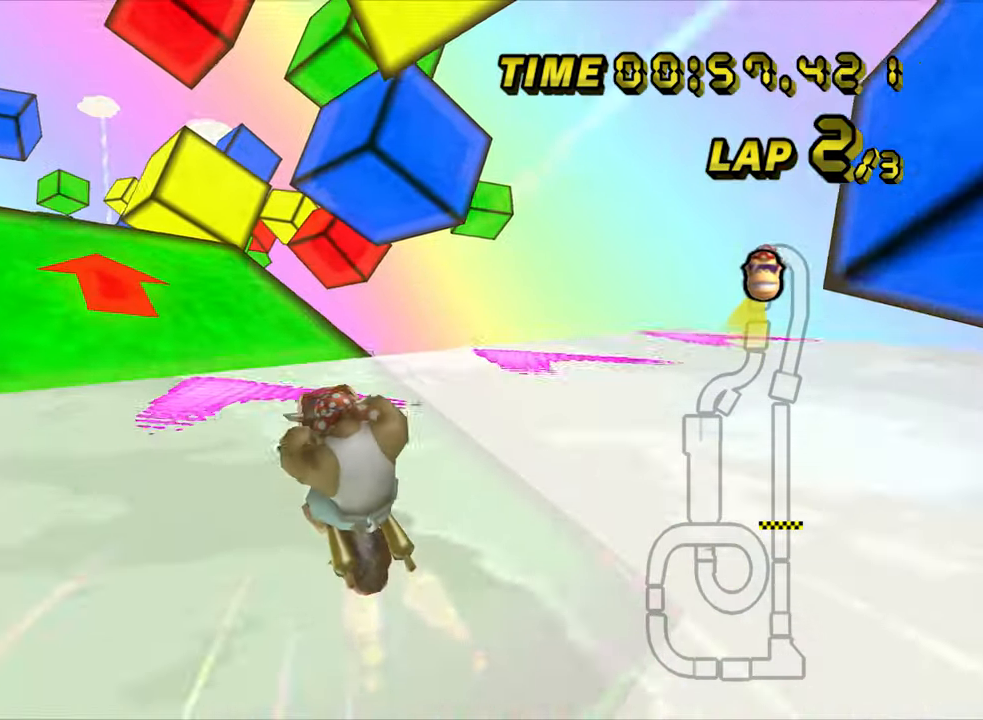
Gameplay with a controller (Nintendo layout); each line is a JSON object with the inputs held at the frame after it. "events" lists button and stick changes between this image and that frame as [ms after this image, input, new state], when the widget could be followed in between. Not read: B L3 R1 R3 X Y Z.
{"buttons": ["A"], "left_stick": "up", "events": [[316, "left_stick", "up-left"], [466, "left_stick", "up"]]}
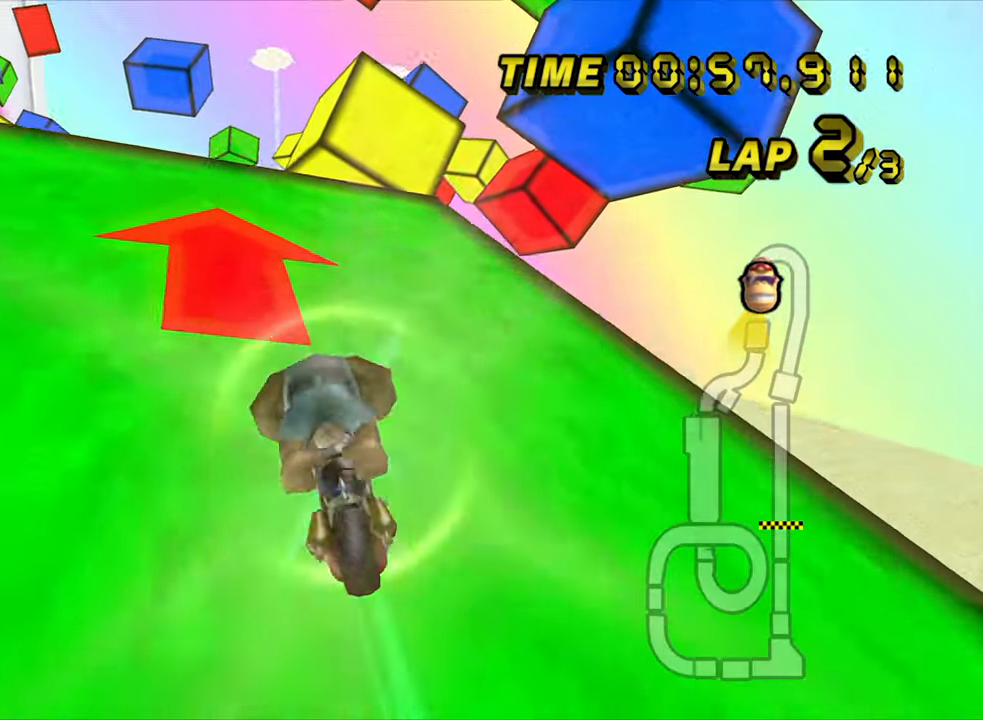
{"buttons": ["A"], "left_stick": "center", "events": [[183, "left_stick", "center"], [316, "left_stick", "left"], [416, "left_stick", "center"]]}
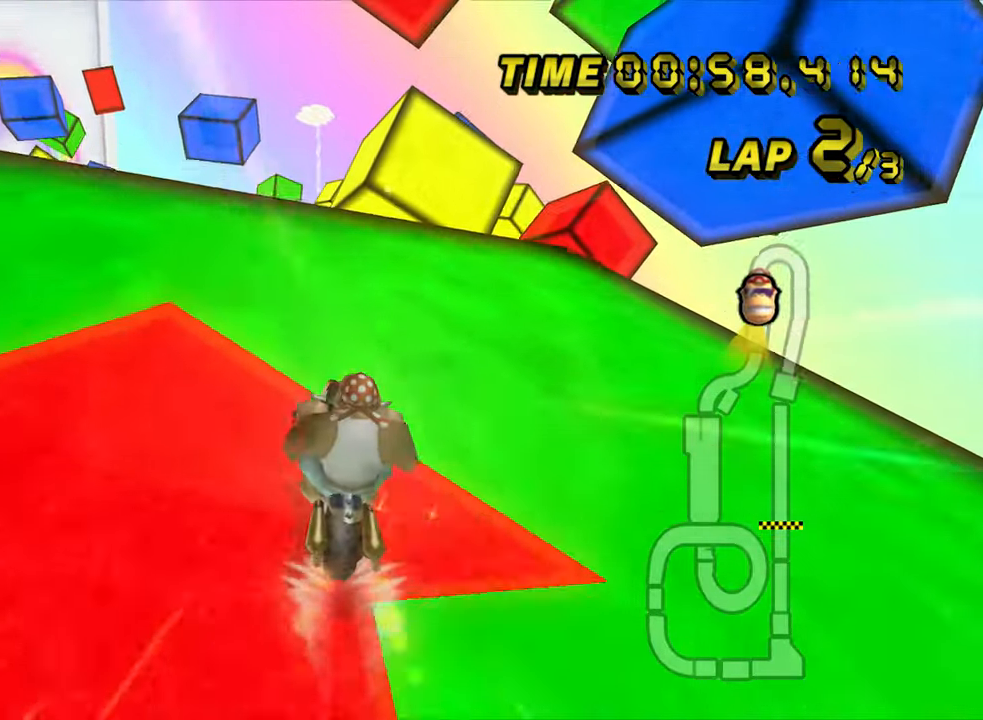
{"buttons": ["A"], "left_stick": "center", "events": []}
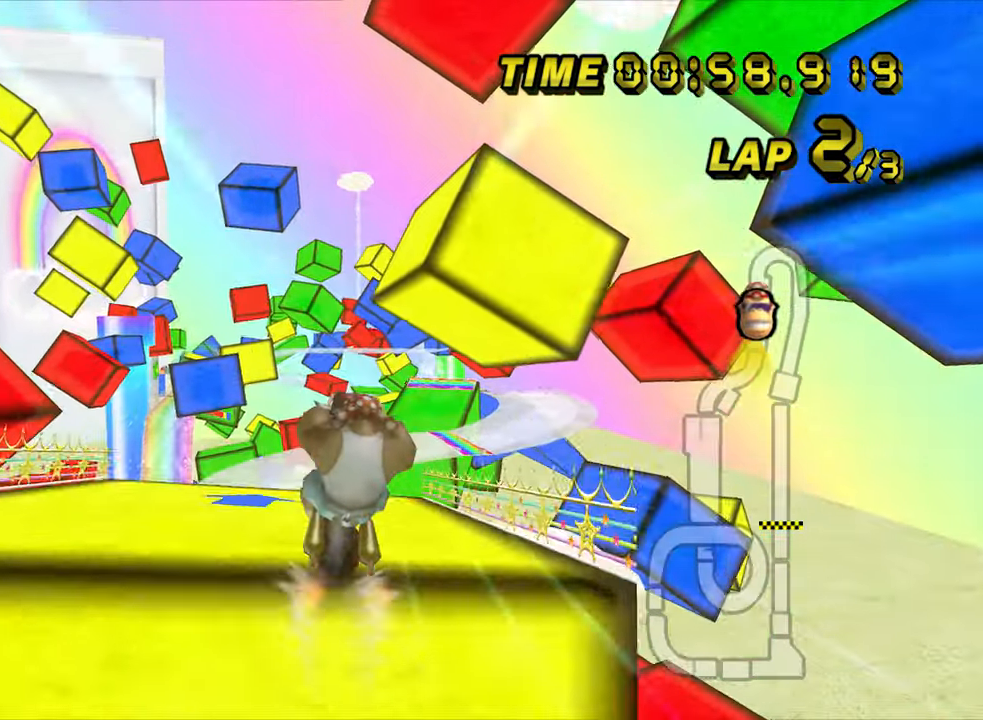
{"buttons": ["A"], "left_stick": "center", "events": [[166, "left_stick", "down"], [333, "left_stick", "center"]]}
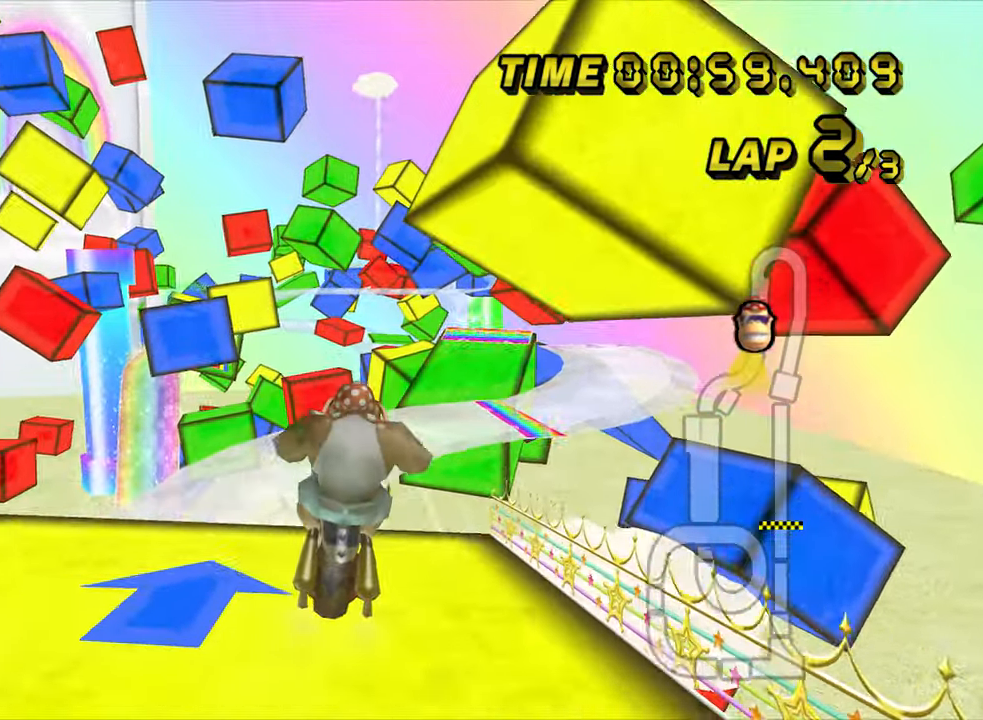
{"buttons": ["A"], "left_stick": "center", "events": [[283, "left_stick", "up"], [400, "left_stick", "center"]]}
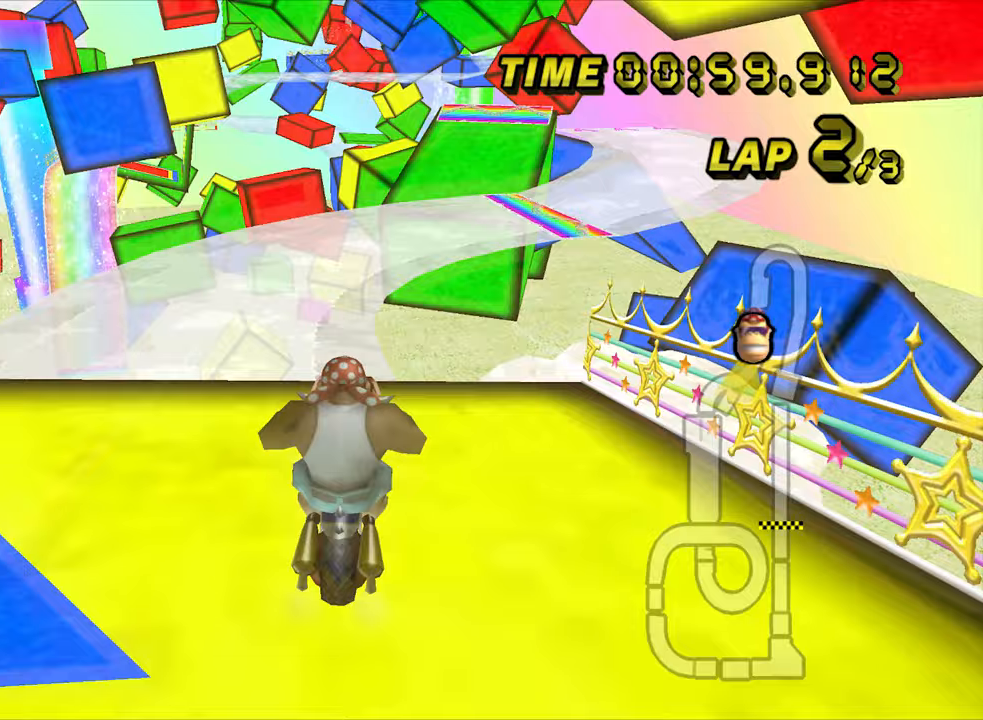
{"buttons": ["A"], "left_stick": "center", "events": []}
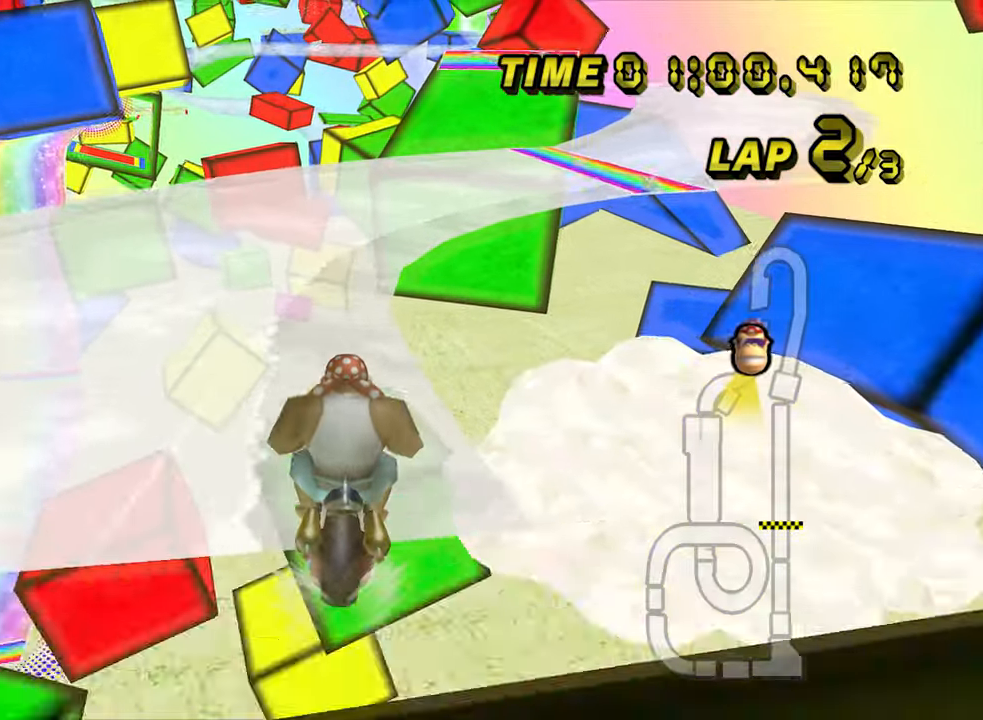
{"buttons": ["A"], "left_stick": "right", "events": [[150, "left_stick", "right"]]}
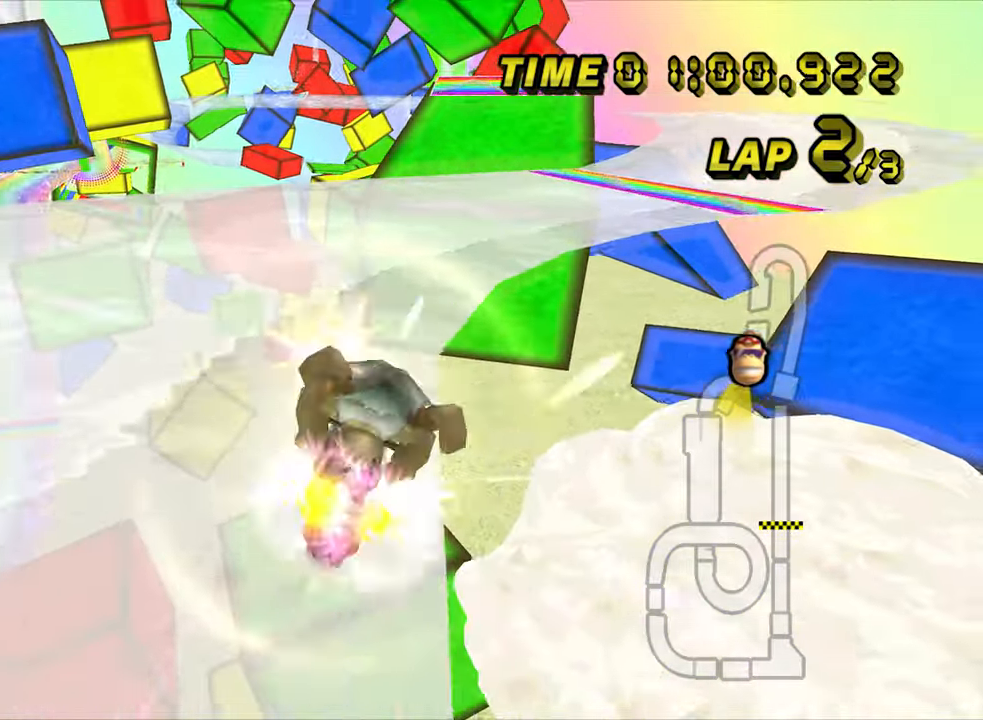
{"buttons": ["A"], "left_stick": "center", "events": [[367, "left_stick", "center"]]}
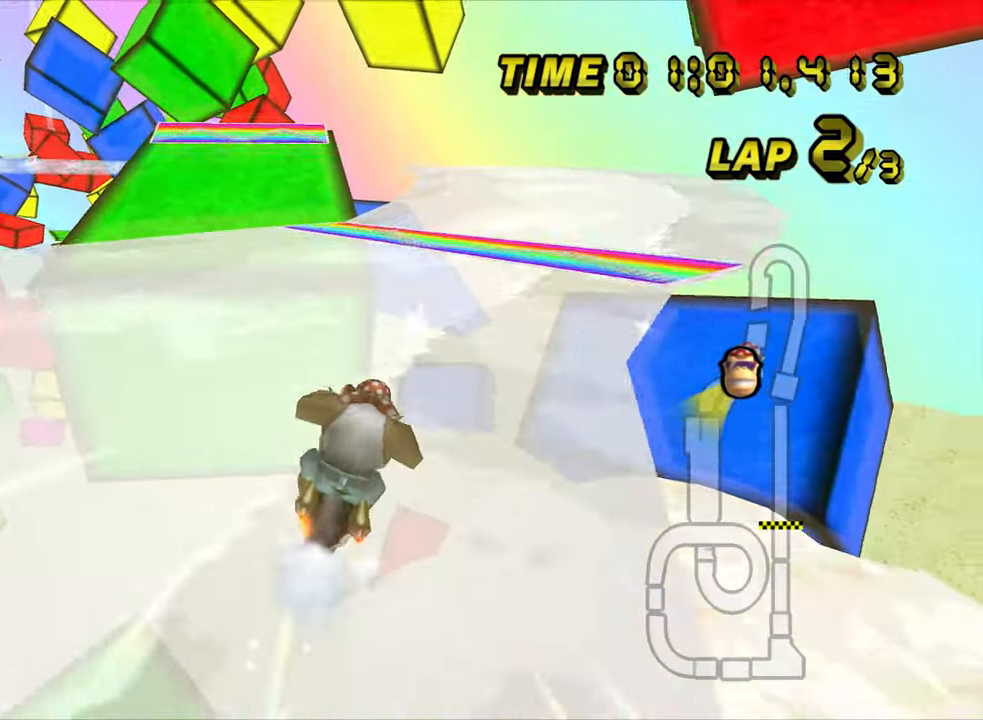
{"buttons": ["A"], "left_stick": "center", "events": [[33, "left_stick", "left"], [150, "left_stick", "center"]]}
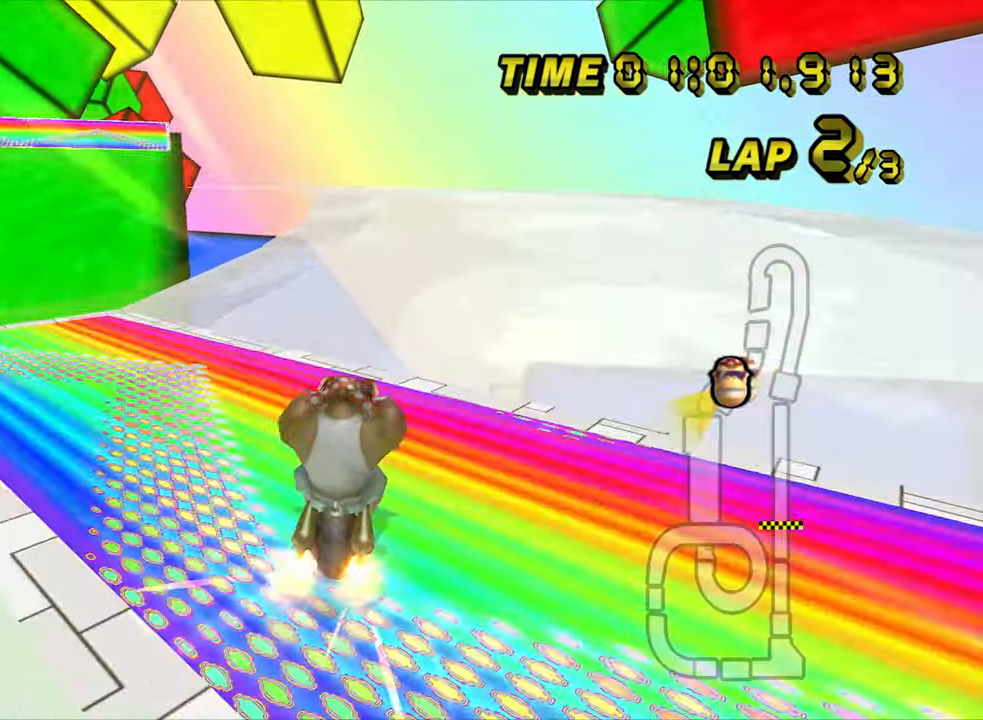
{"buttons": ["A"], "left_stick": "up-left", "events": [[117, "left_stick", "up-left"]]}
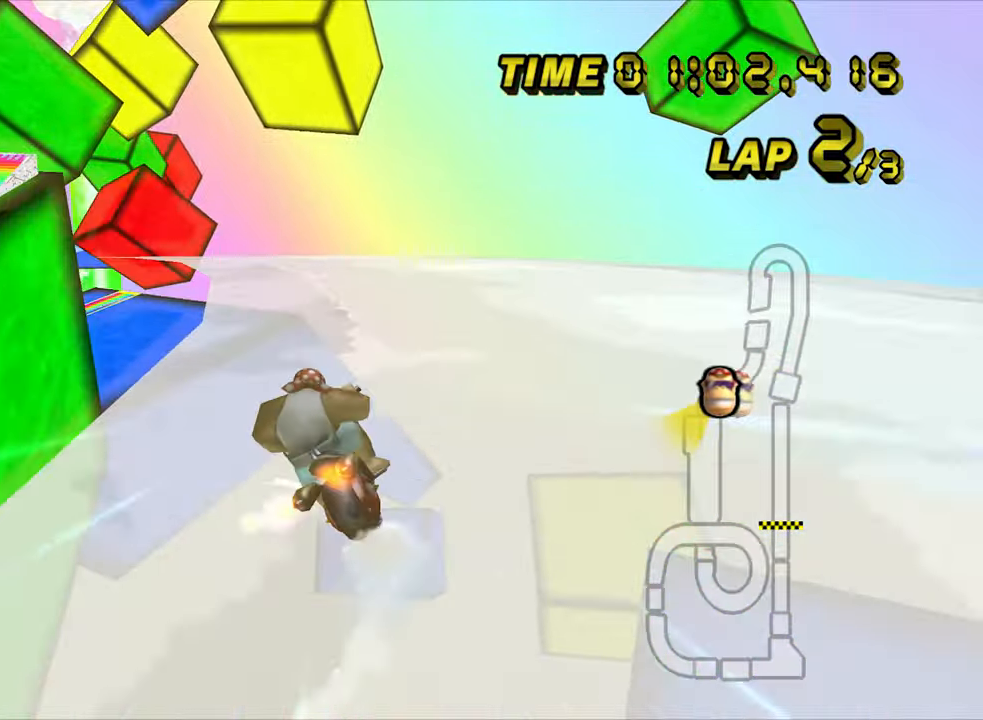
{"buttons": ["A"], "left_stick": "left", "events": [[133, "left_stick", "left"]]}
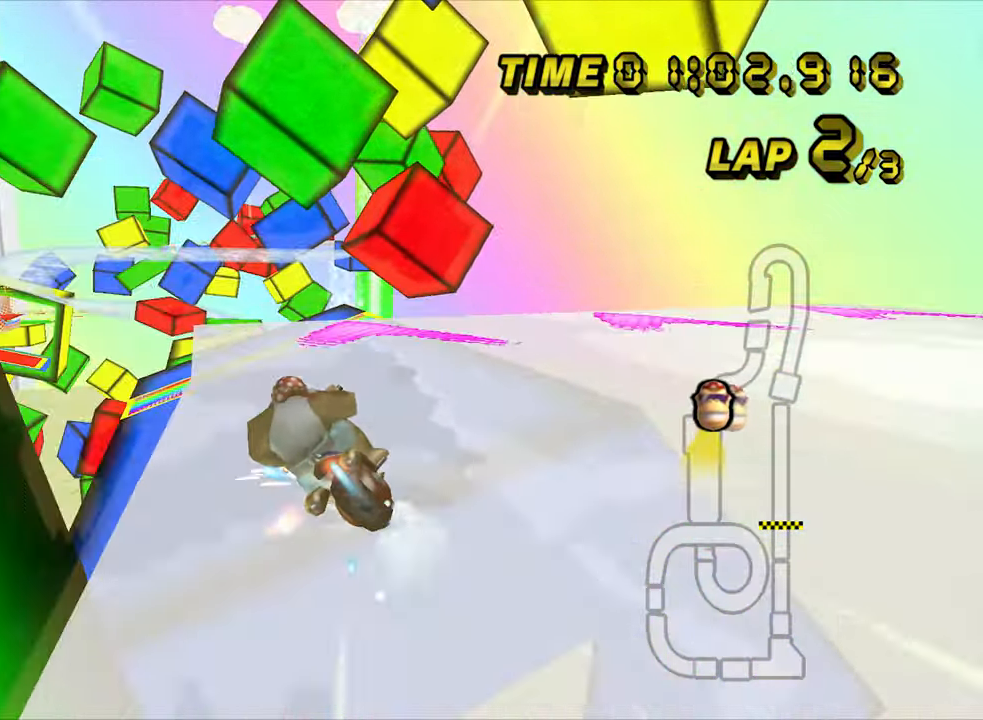
{"buttons": ["A"], "left_stick": "center", "events": [[133, "left_stick", "center"]]}
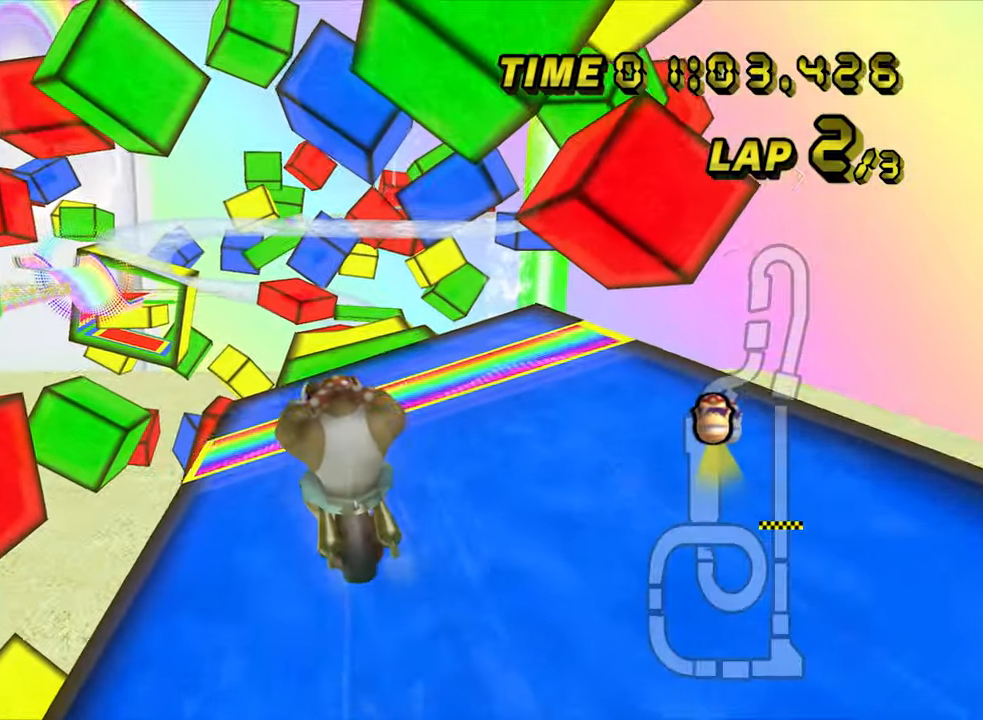
{"buttons": ["A"], "left_stick": "center", "events": [[333, "left_stick", "down"], [483, "left_stick", "center"]]}
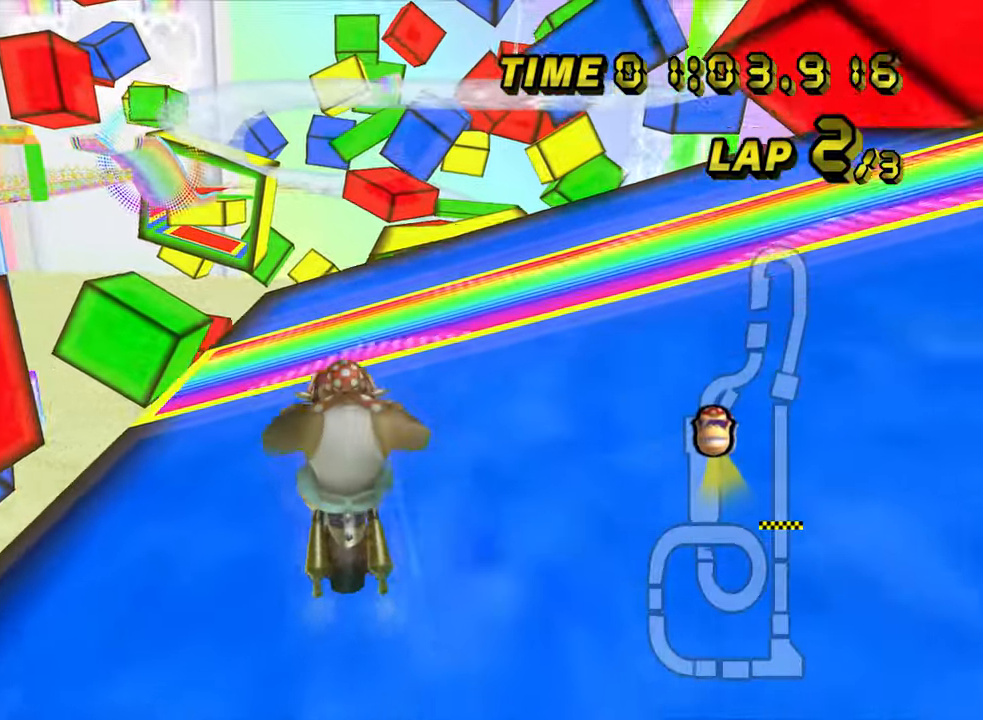
{"buttons": ["A"], "left_stick": "center", "events": []}
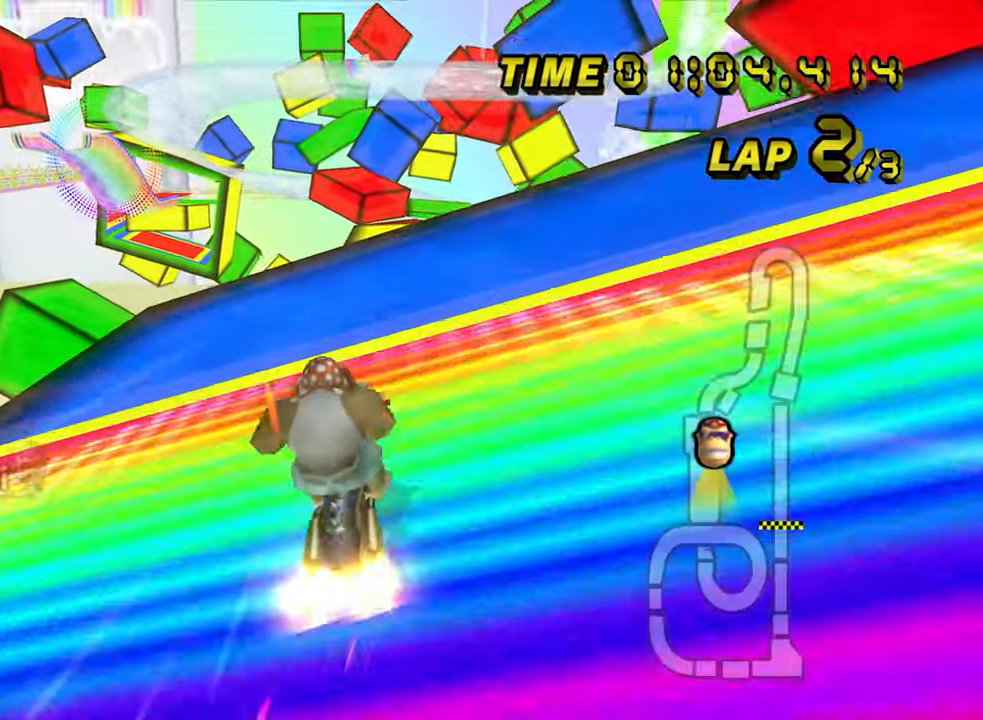
{"buttons": ["A"], "left_stick": "left", "events": [[117, "left_stick", "left"]]}
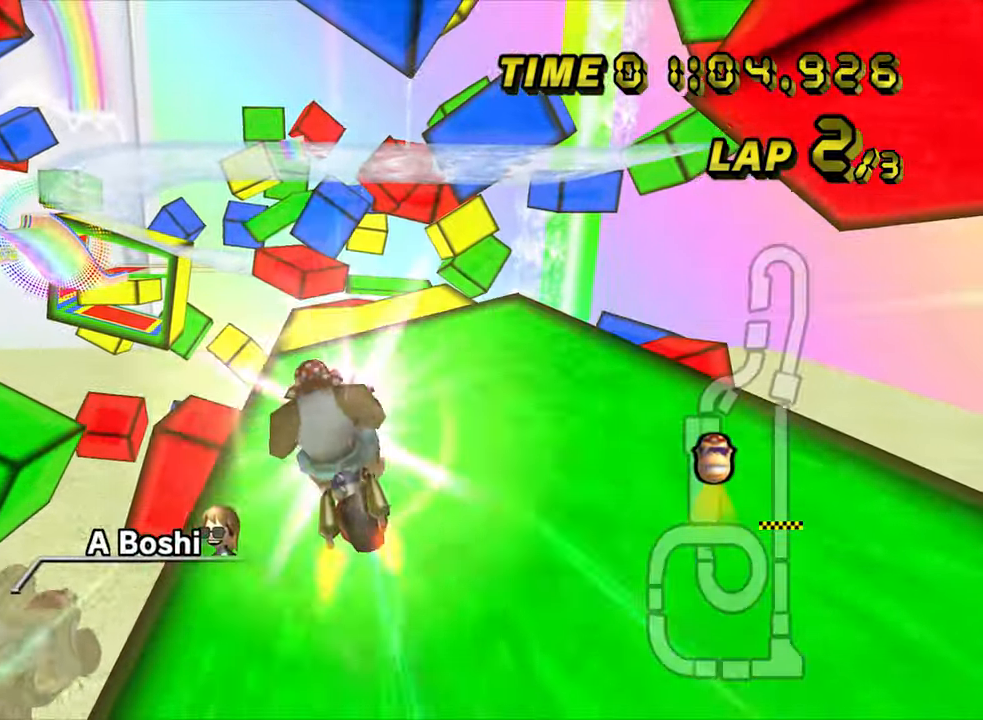
{"buttons": ["A"], "left_stick": "up", "events": [[317, "left_stick", "up"]]}
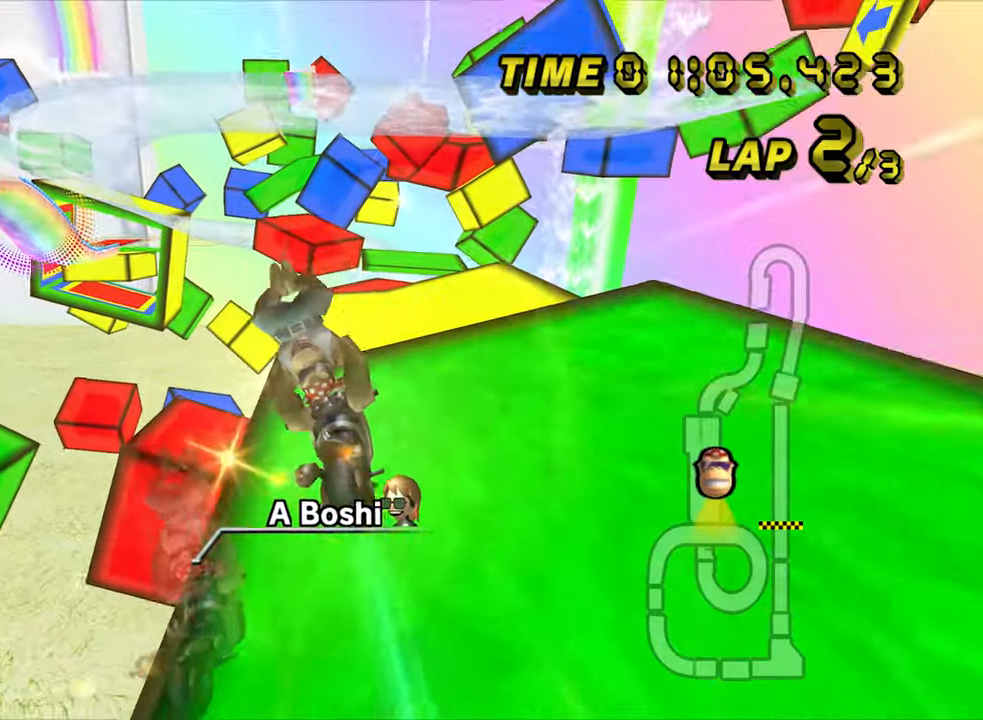
{"buttons": ["A"], "left_stick": "center", "events": [[367, "left_stick", "center"]]}
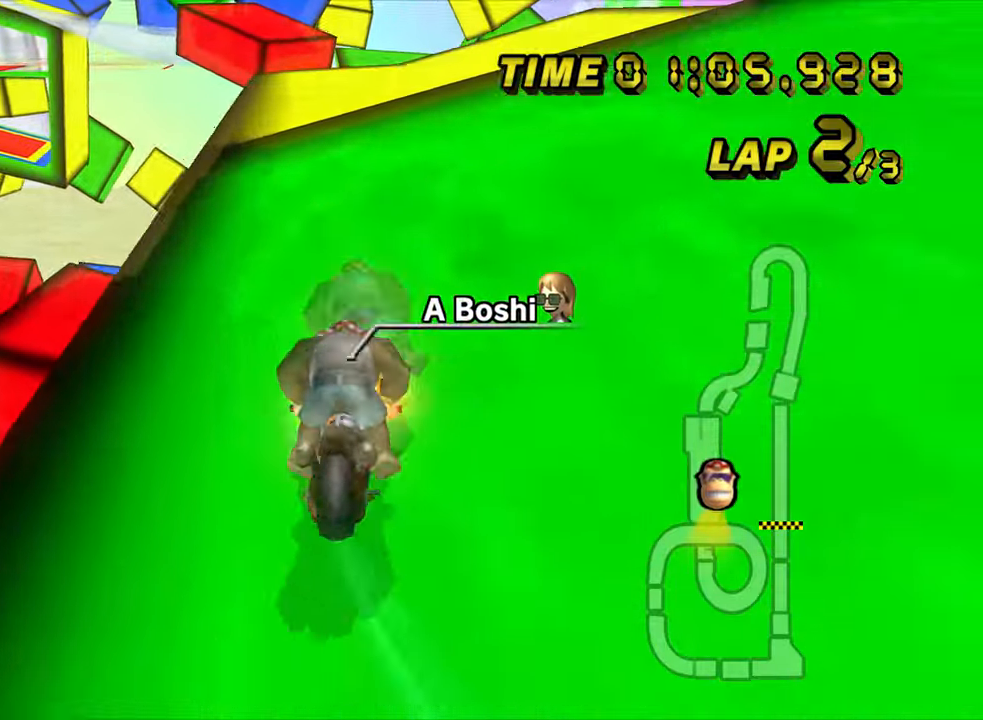
{"buttons": ["A"], "left_stick": "right", "events": [[484, "left_stick", "right"]]}
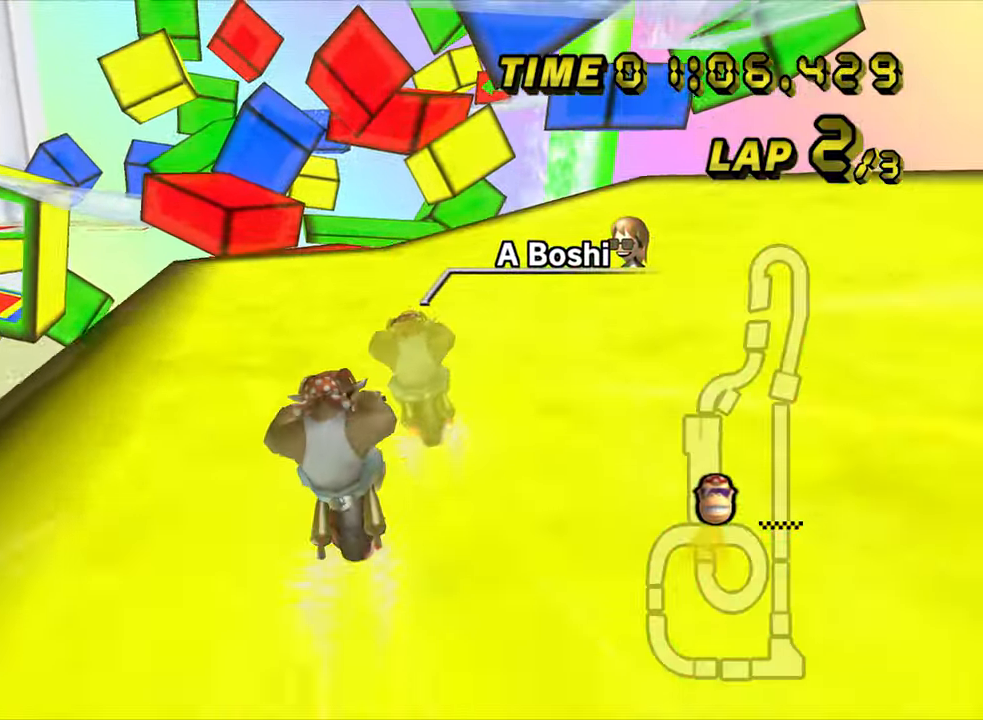
{"buttons": ["A"], "left_stick": "center", "events": [[84, "left_stick", "center"]]}
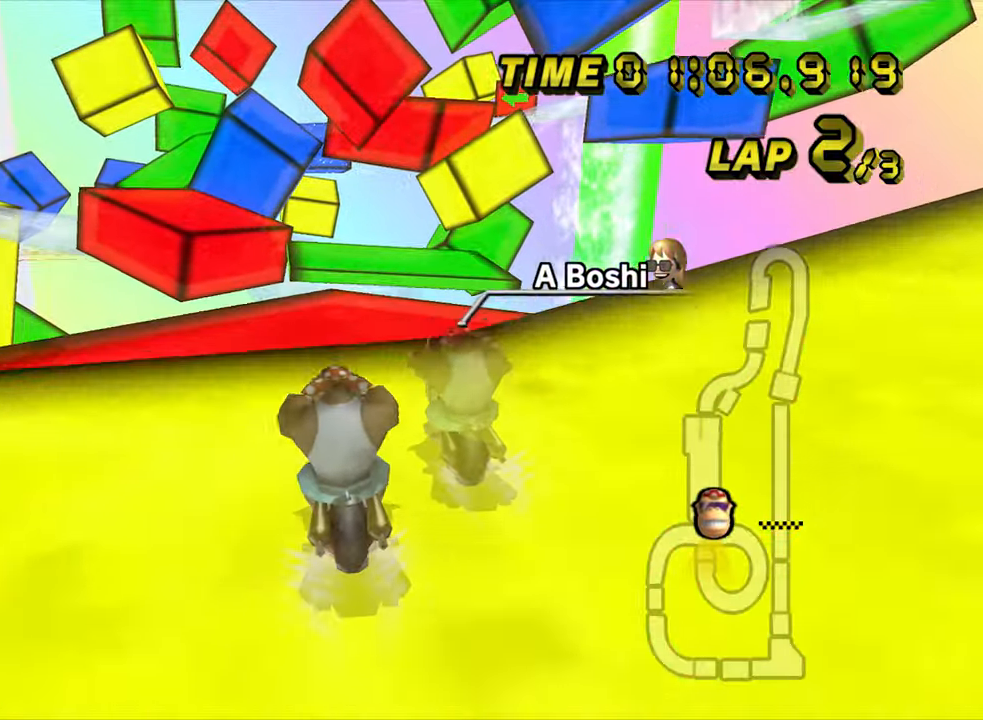
{"buttons": ["A"], "left_stick": "down-right", "events": [[200, "left_stick", "right"], [334, "left_stick", "down-right"]]}
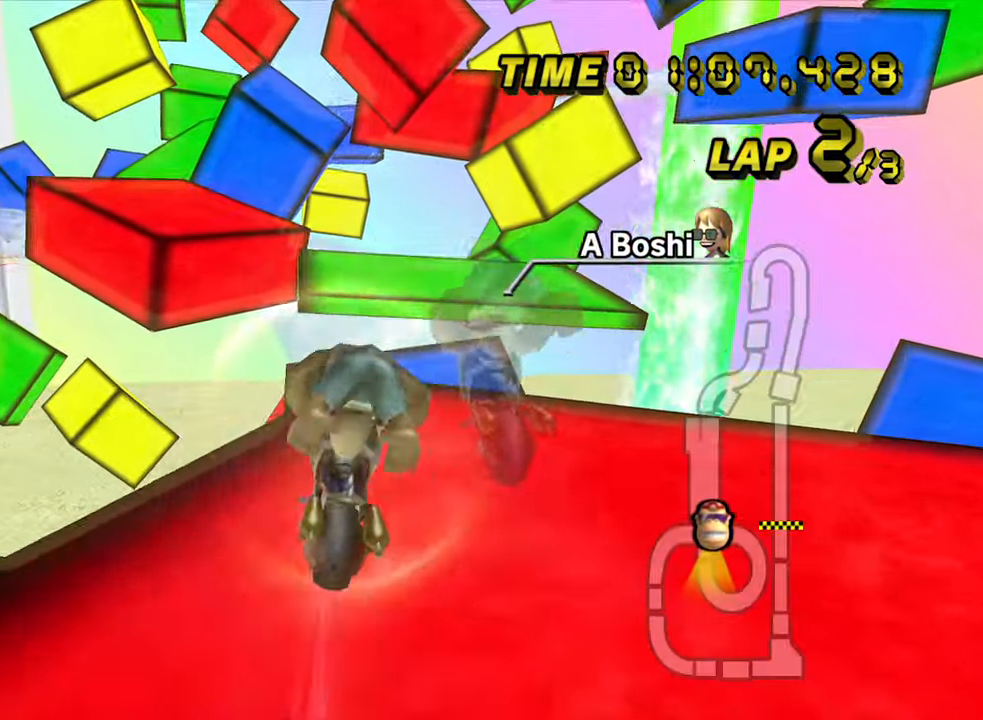
{"buttons": ["A"], "left_stick": "right", "events": [[150, "left_stick", "left"], [467, "left_stick", "right"]]}
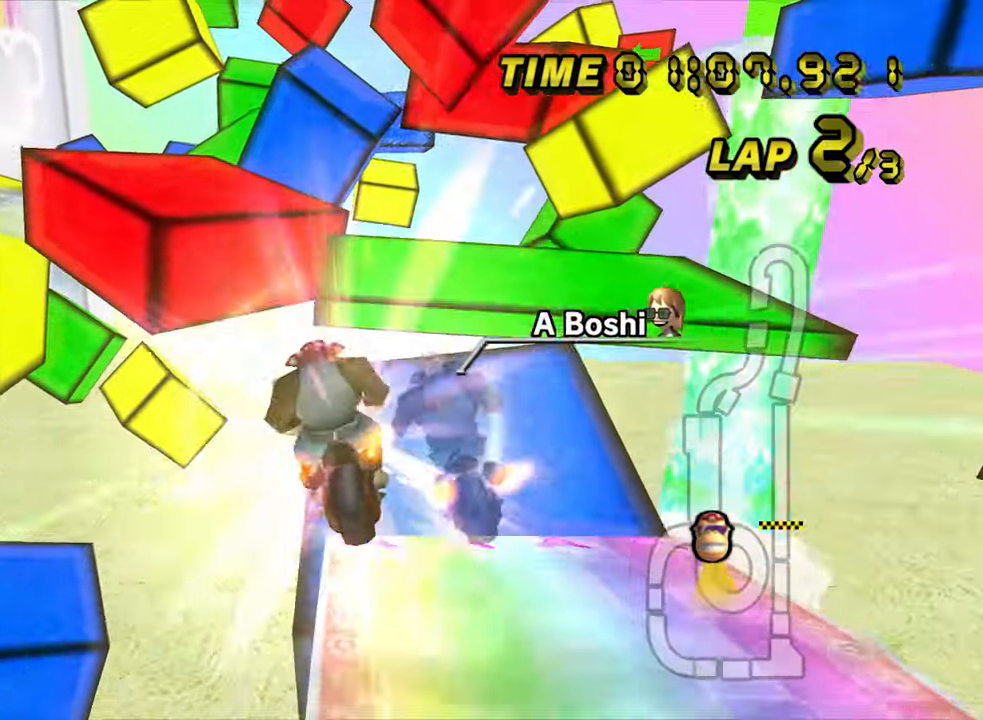
{"buttons": ["A"], "left_stick": "up-left", "events": [[217, "left_stick", "up"], [334, "left_stick", "up-left"]]}
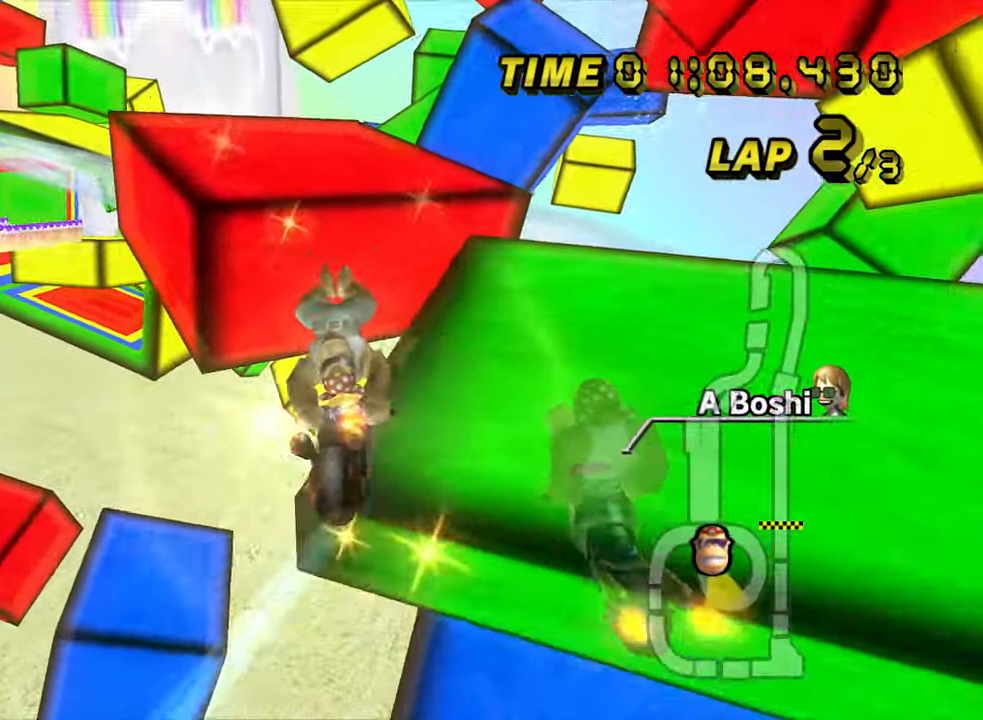
{"buttons": ["A"], "left_stick": "up-left", "events": []}
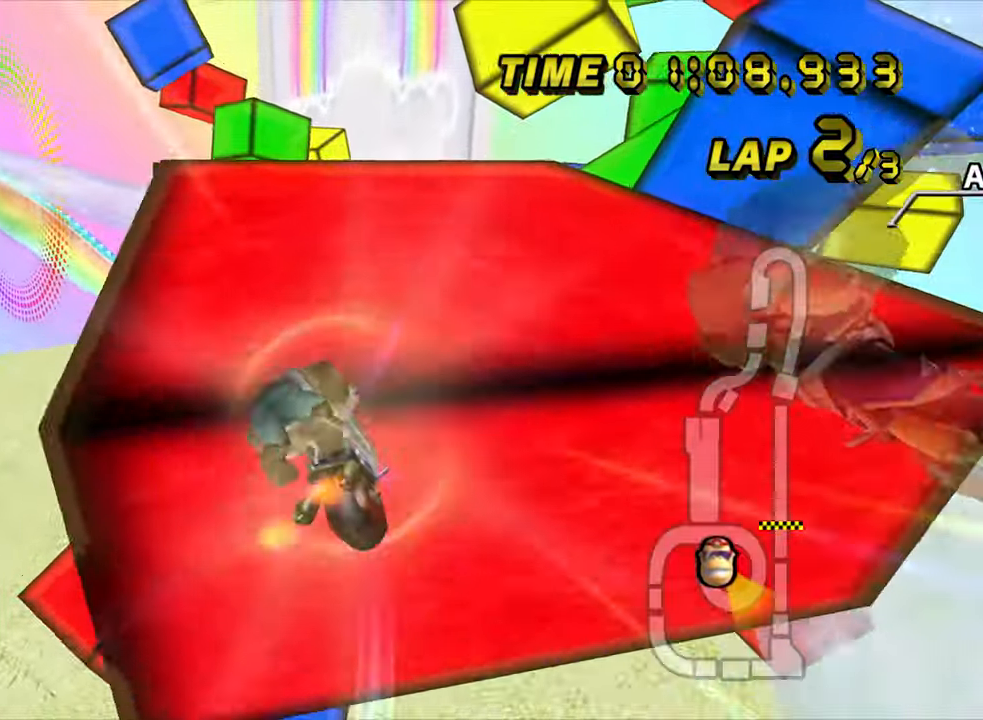
{"buttons": ["A"], "left_stick": "left", "events": [[50, "left_stick", "left"]]}
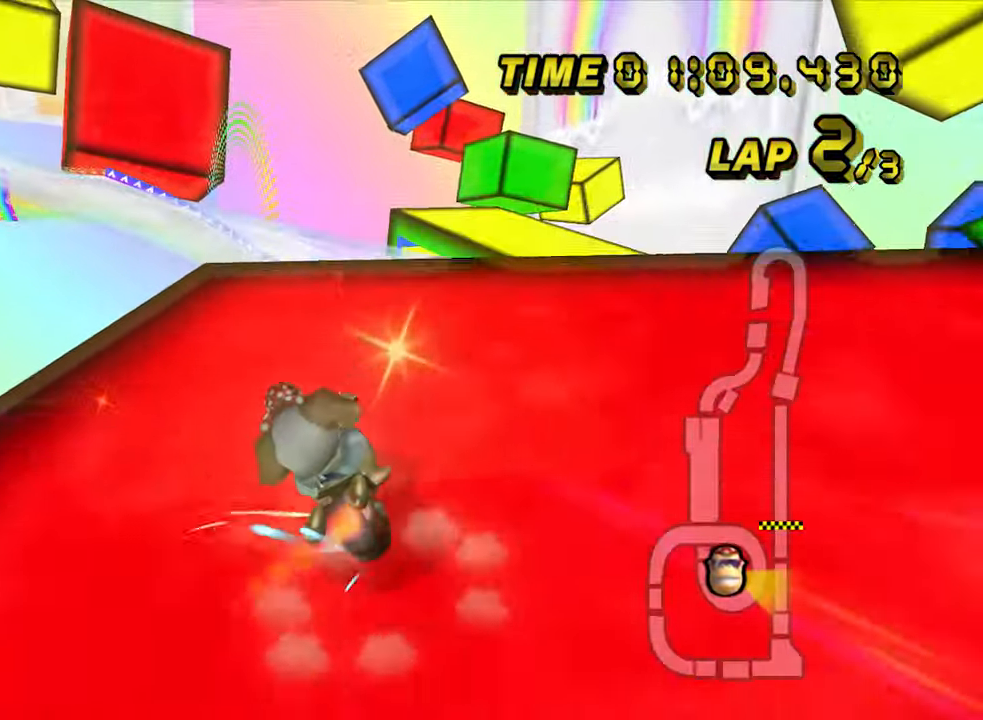
{"buttons": ["A"], "left_stick": "down-right", "events": [[384, "left_stick", "right"], [484, "left_stick", "down-right"]]}
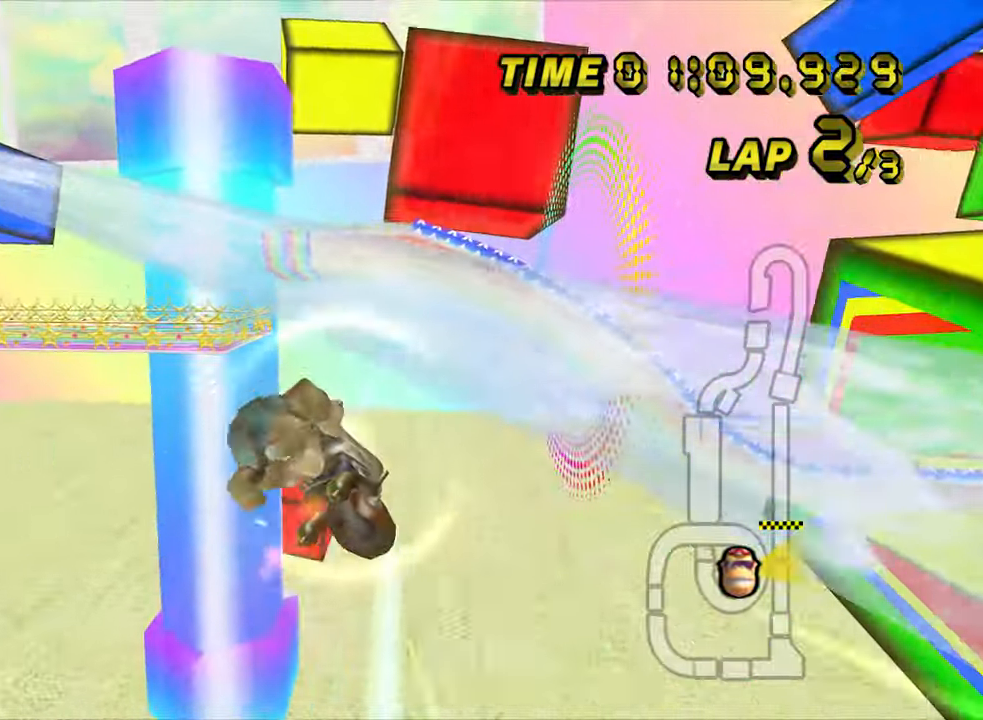
{"buttons": ["A"], "left_stick": "down", "events": [[34, "left_stick", "down"]]}
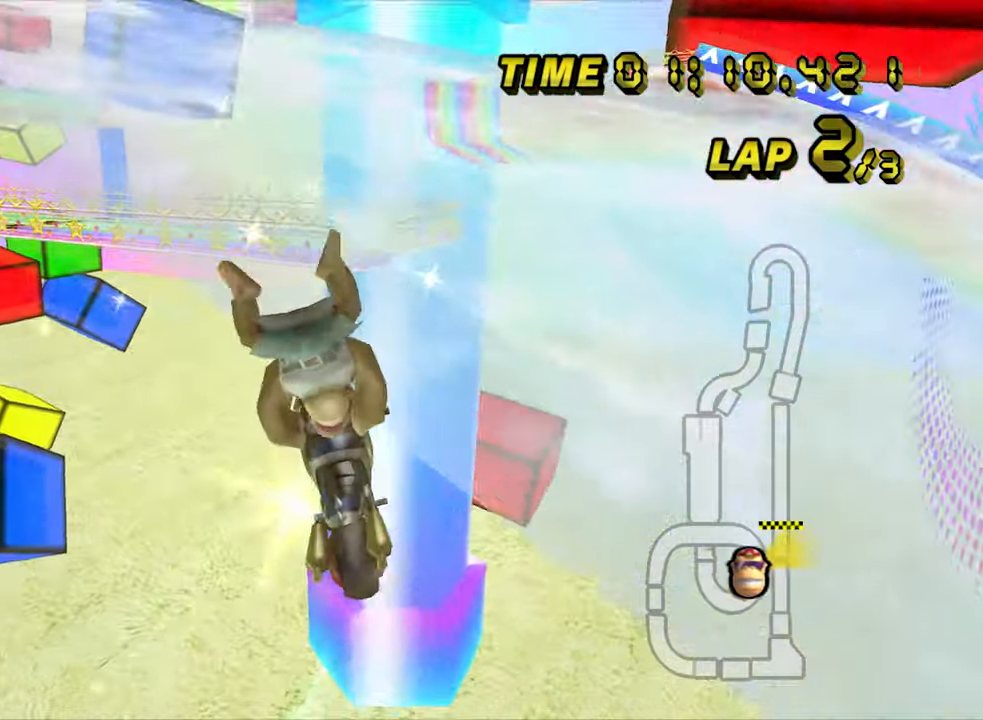
{"buttons": ["A"], "left_stick": "left", "events": [[83, "left_stick", "up-left"], [266, "left_stick", "left"]]}
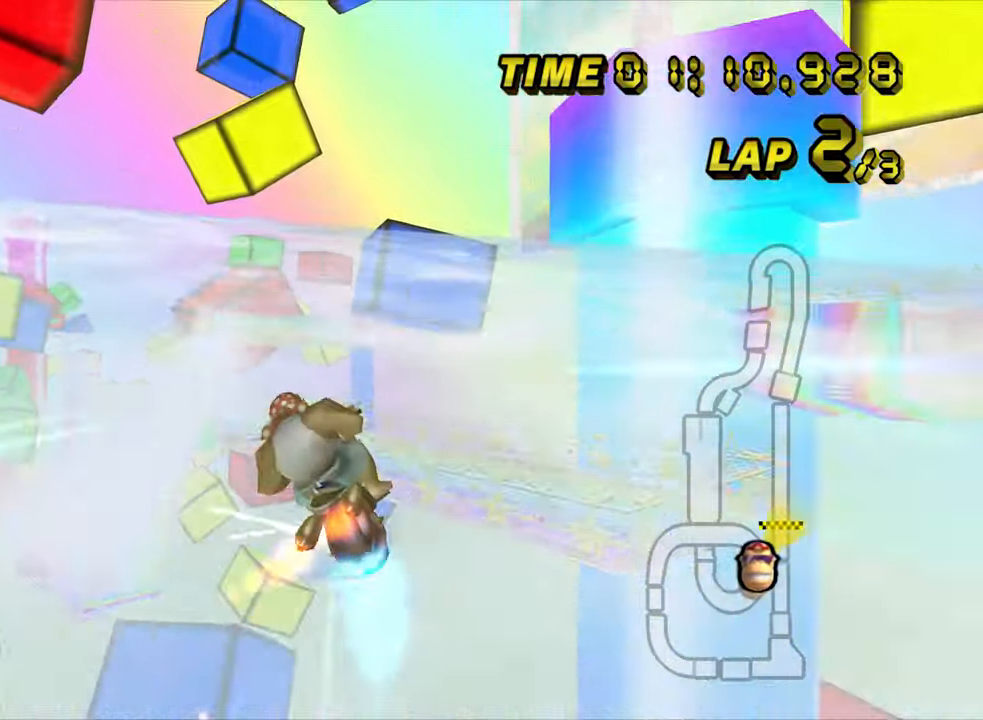
{"buttons": ["A"], "left_stick": "left", "events": []}
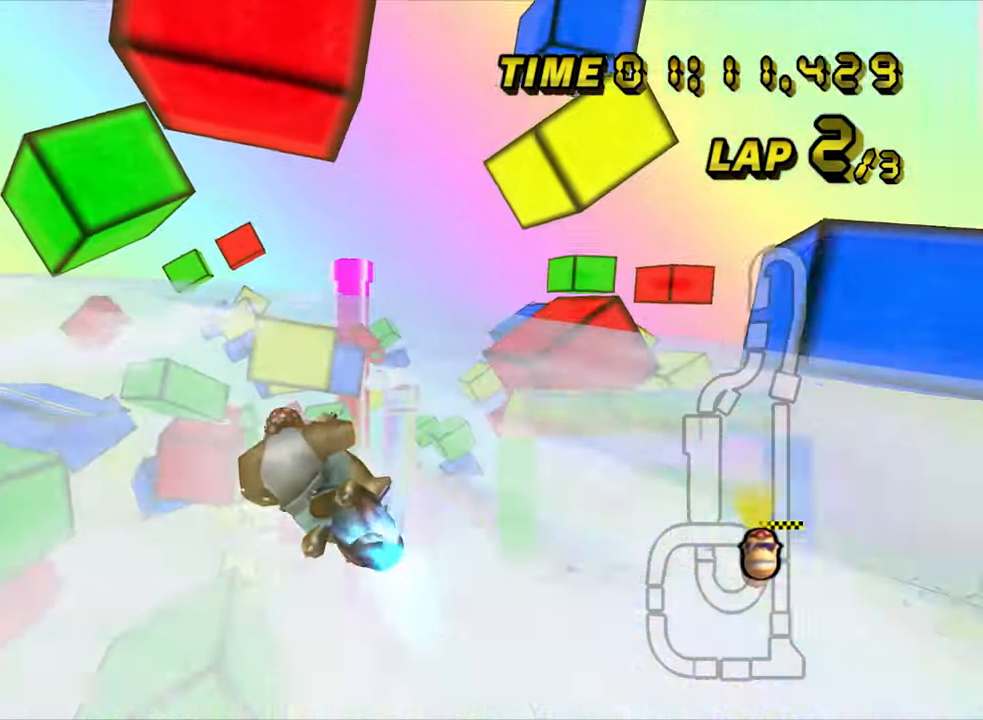
{"buttons": ["A"], "left_stick": "left", "events": []}